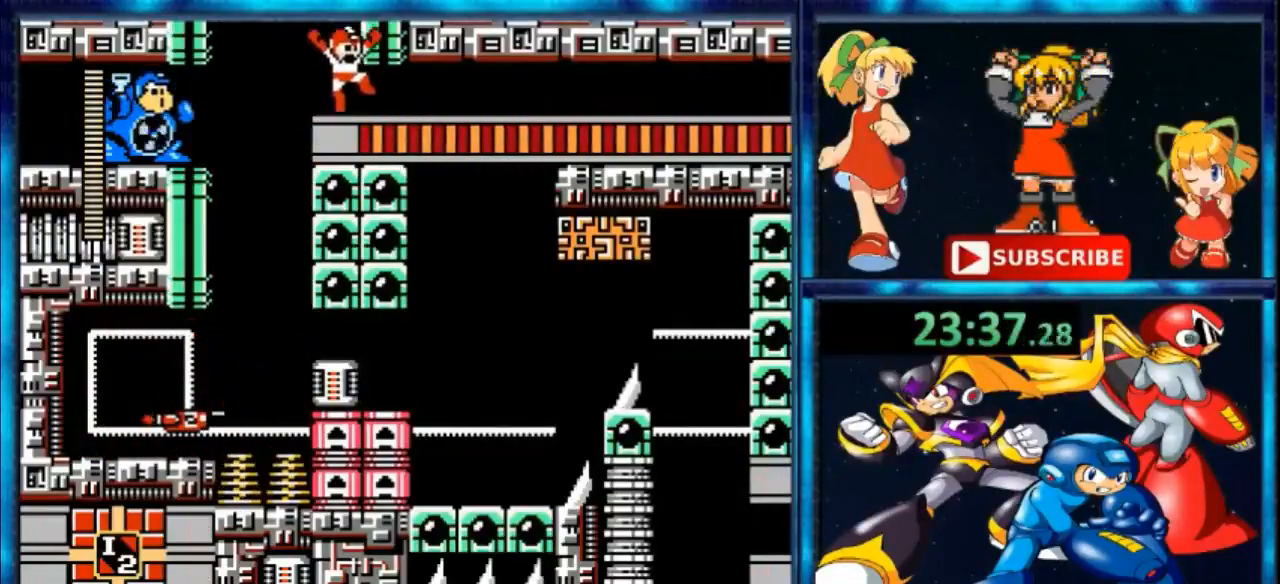
Gameplay with a controller (Nintendo layout); each line is a JSON object with the inputs held at the frame after it. "events" lists button and stick changes between this image and that frame as [ms after this image, input, new state], when the widget could be followed in between. Not read: L3 R3.
{"buttons": ["DPAD_RIGHT"], "events": [[200, "Y", "down"], [433, "Y", "up"]]}
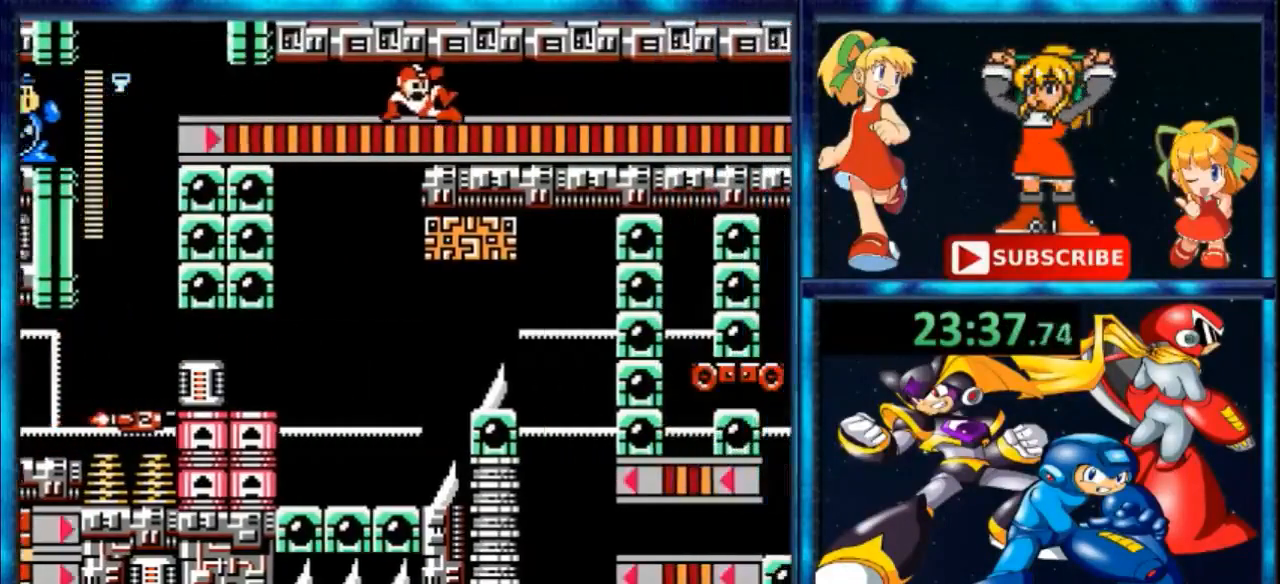
{"buttons": ["DPAD_RIGHT"], "events": [[233, "DPAD_RIGHT", "up"], [300, "DPAD_LEFT", "down"], [367, "DPAD_LEFT", "up"], [433, "DPAD_RIGHT", "down"]]}
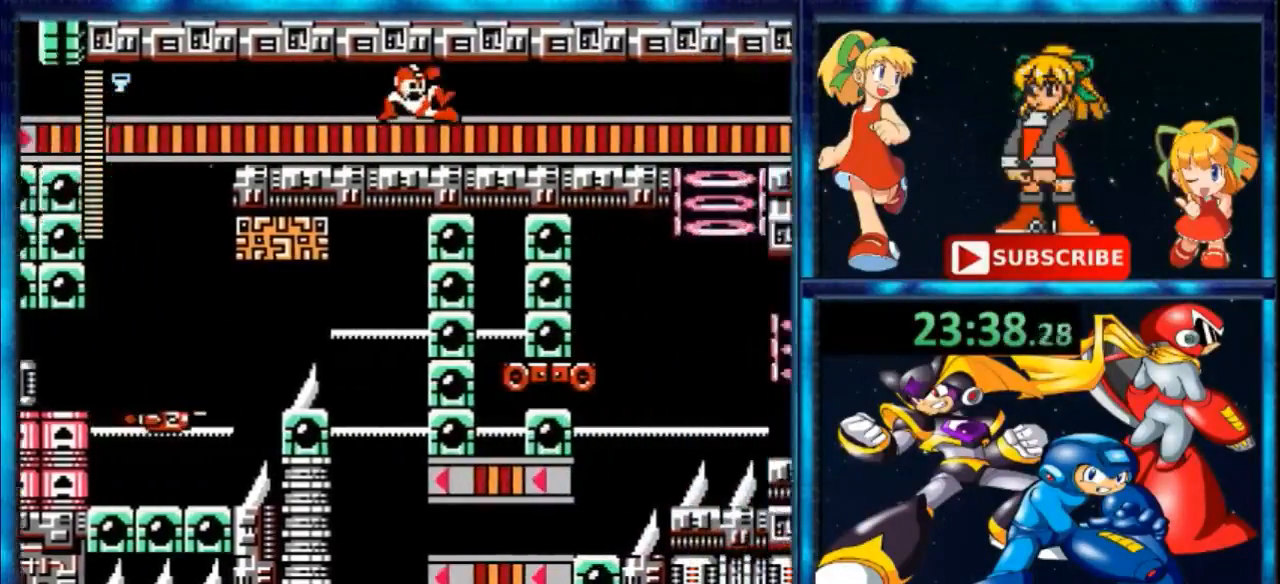
{"buttons": ["DPAD_RIGHT"], "events": []}
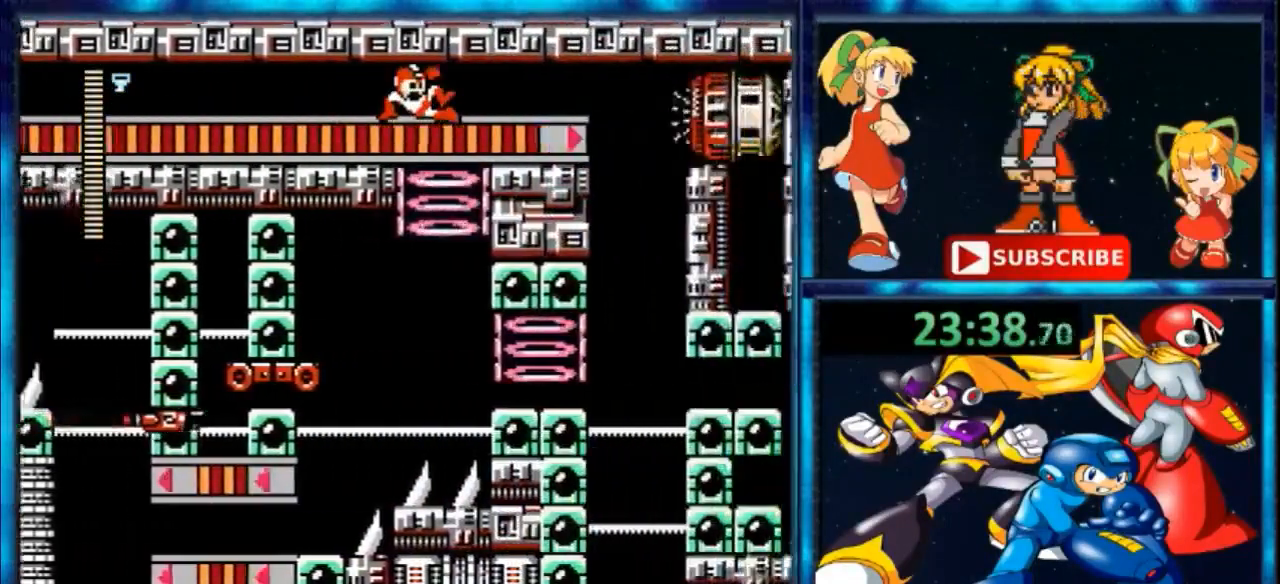
{"buttons": ["DPAD_LEFT"], "events": [[400, "DPAD_RIGHT", "up"], [467, "DPAD_LEFT", "down"]]}
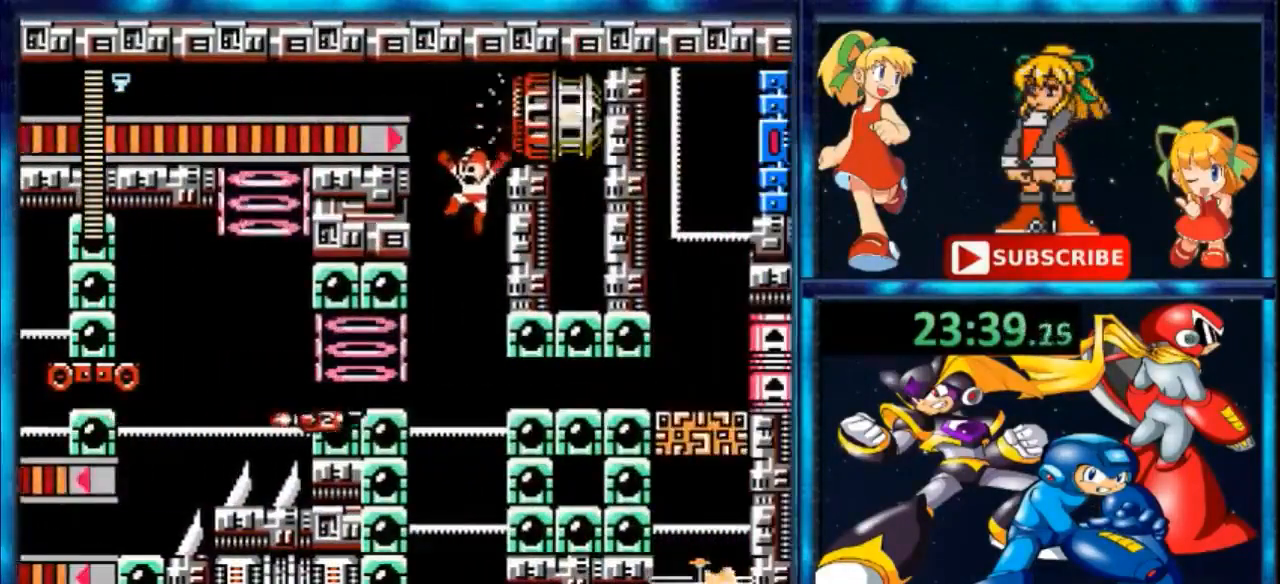
{"buttons": ["Y", "DPAD_RIGHT"], "events": [[133, "DPAD_LEFT", "up"], [367, "Y", "down"], [433, "DPAD_RIGHT", "down"], [433, "Y", "up"], [500, "Y", "down"]]}
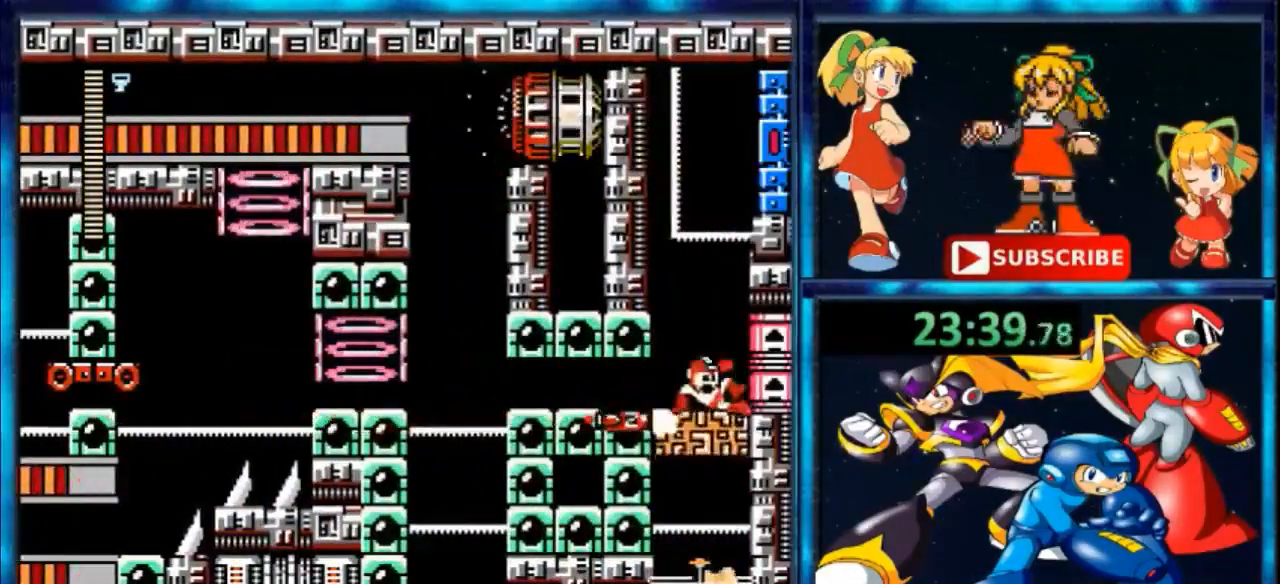
{"buttons": ["A"], "events": [[133, "Y", "up"], [367, "DPAD_RIGHT", "up"], [500, "A", "down"]]}
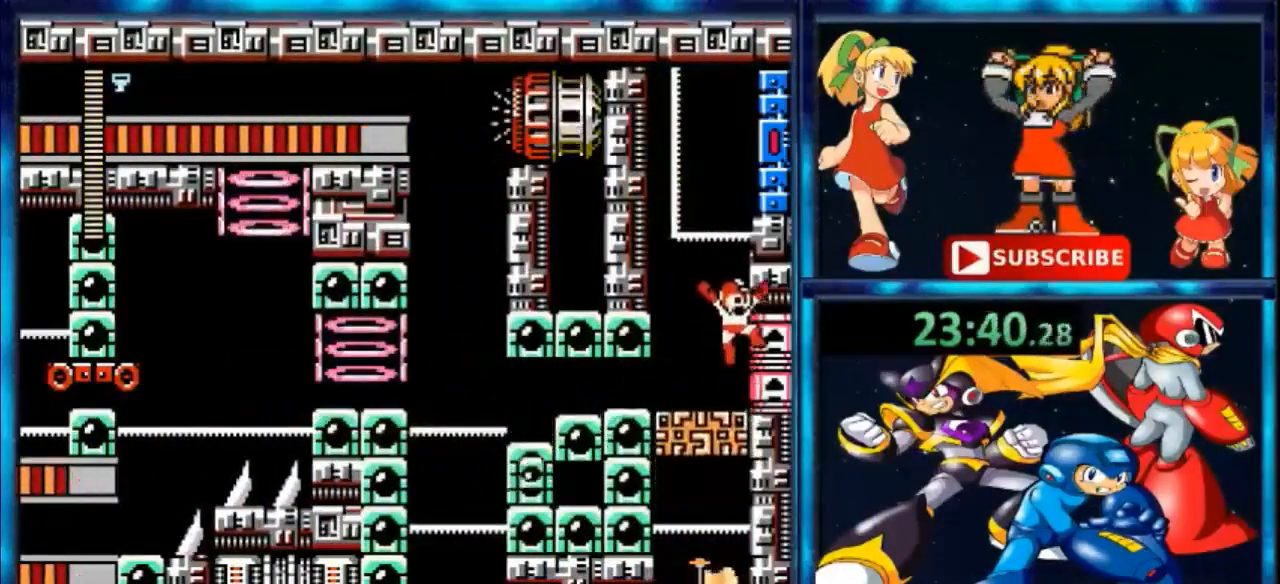
{"buttons": [], "events": [[400, "A", "up"]]}
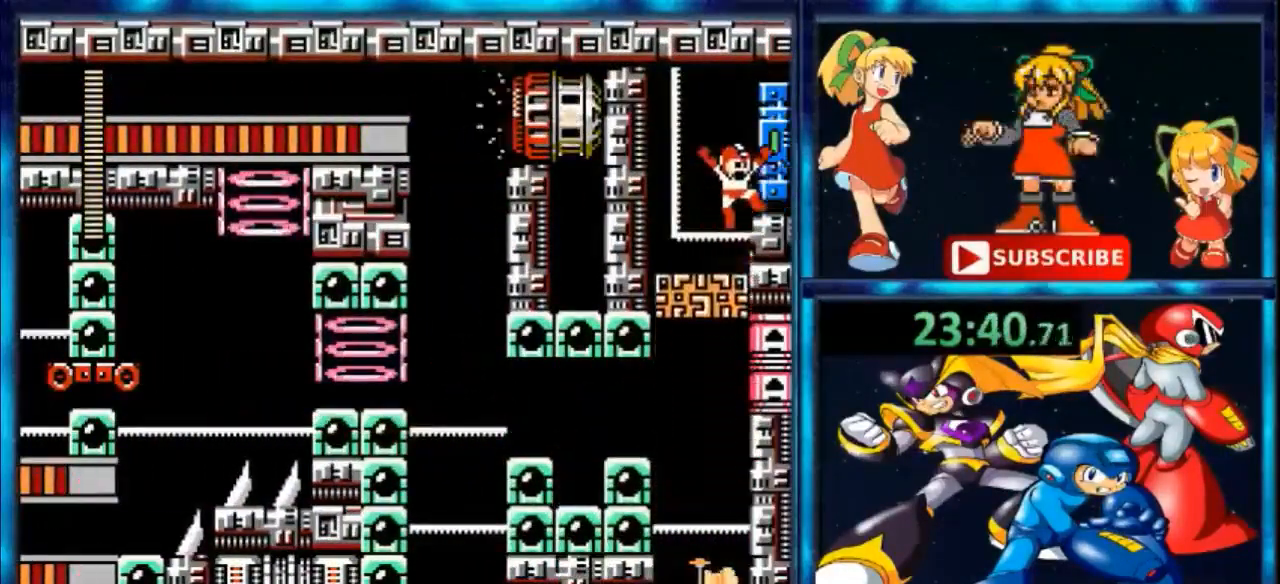
{"buttons": ["DPAD_RIGHT"], "events": [[67, "A", "down"], [67, "DPAD_RIGHT", "down"], [367, "A", "up"]]}
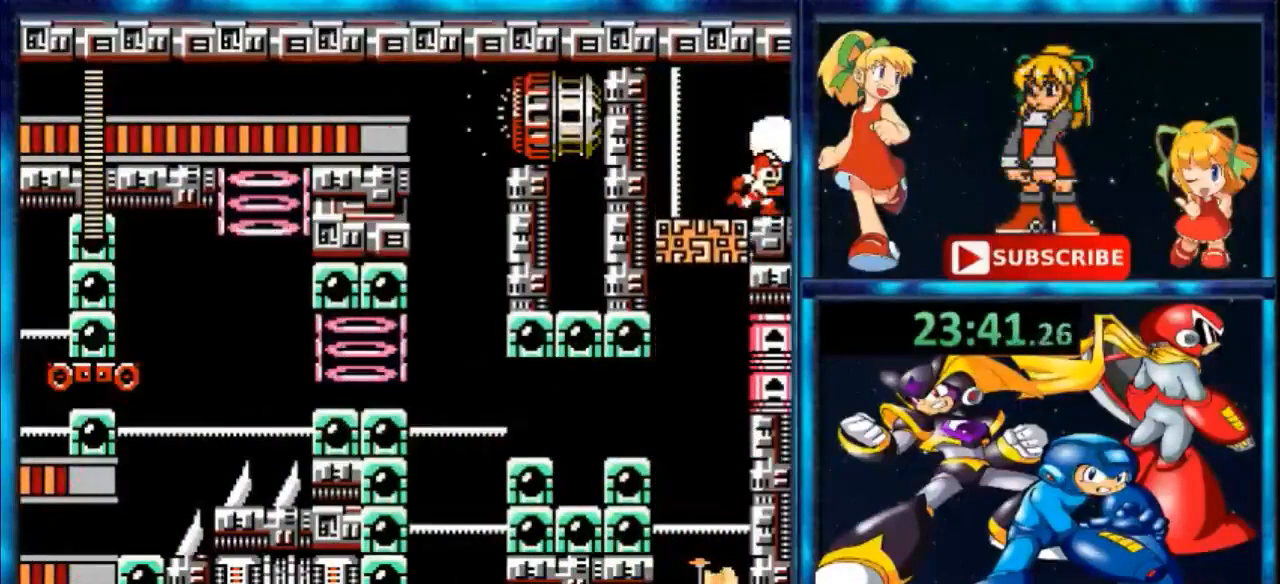
{"buttons": ["DPAD_RIGHT"], "events": []}
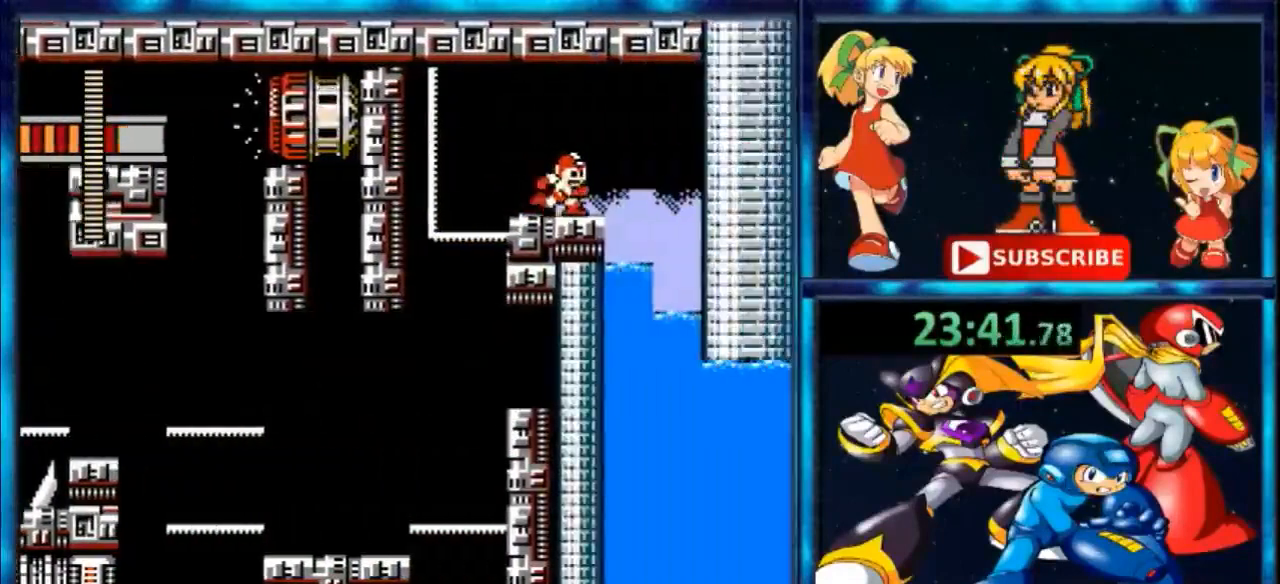
{"buttons": [], "events": [[233, "DPAD_RIGHT", "up"]]}
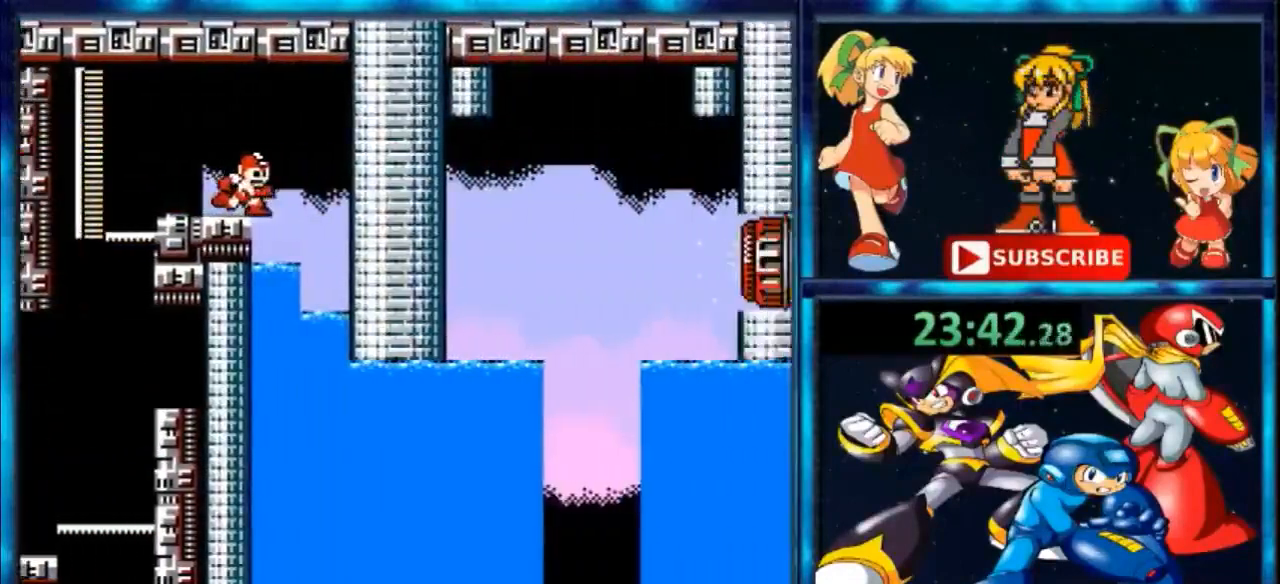
{"buttons": [], "events": []}
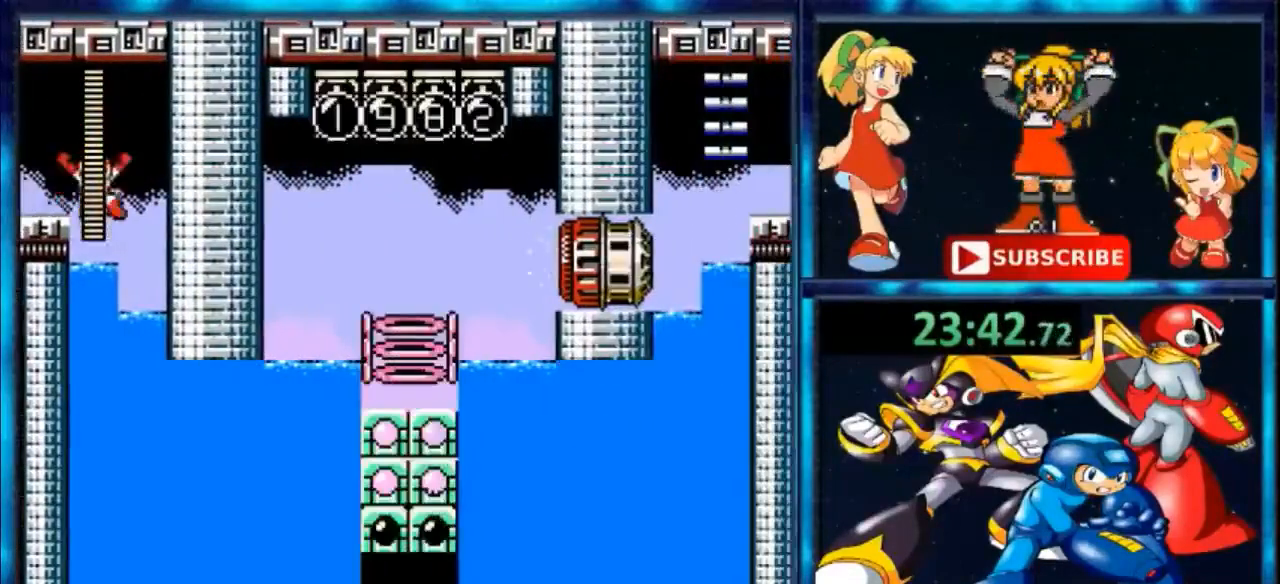
{"buttons": ["DPAD_RIGHT"], "events": [[33, "DPAD_RIGHT", "down"]]}
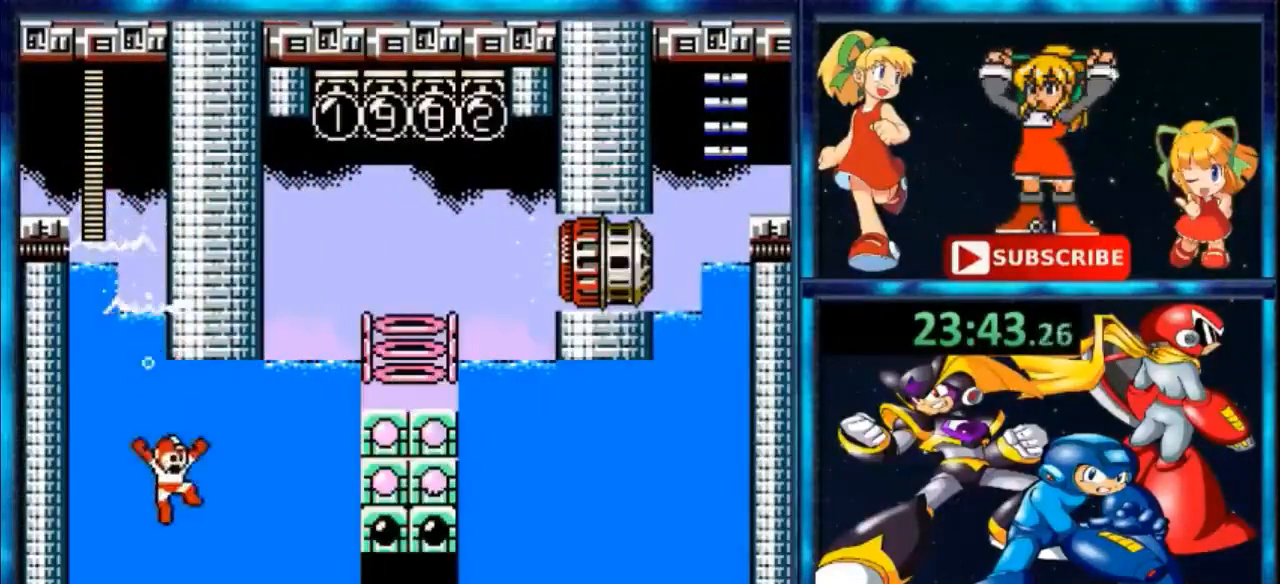
{"buttons": ["B", "DPAD_RIGHT"], "events": [[467, "B", "down"]]}
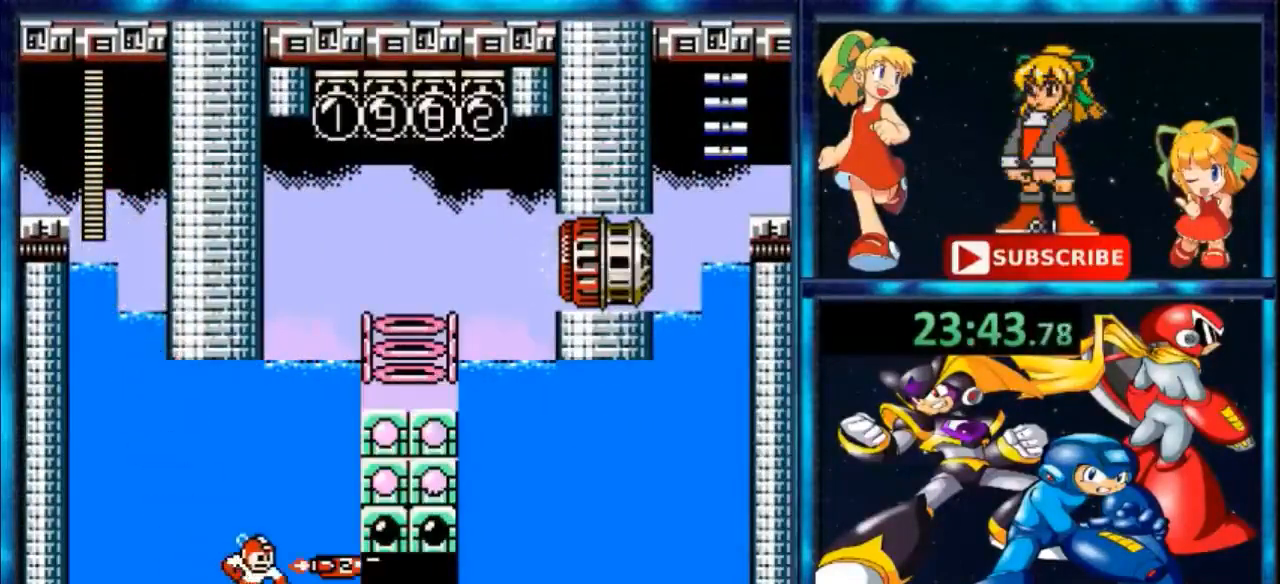
{"buttons": ["DPAD_RIGHT"], "events": [[100, "B", "up"]]}
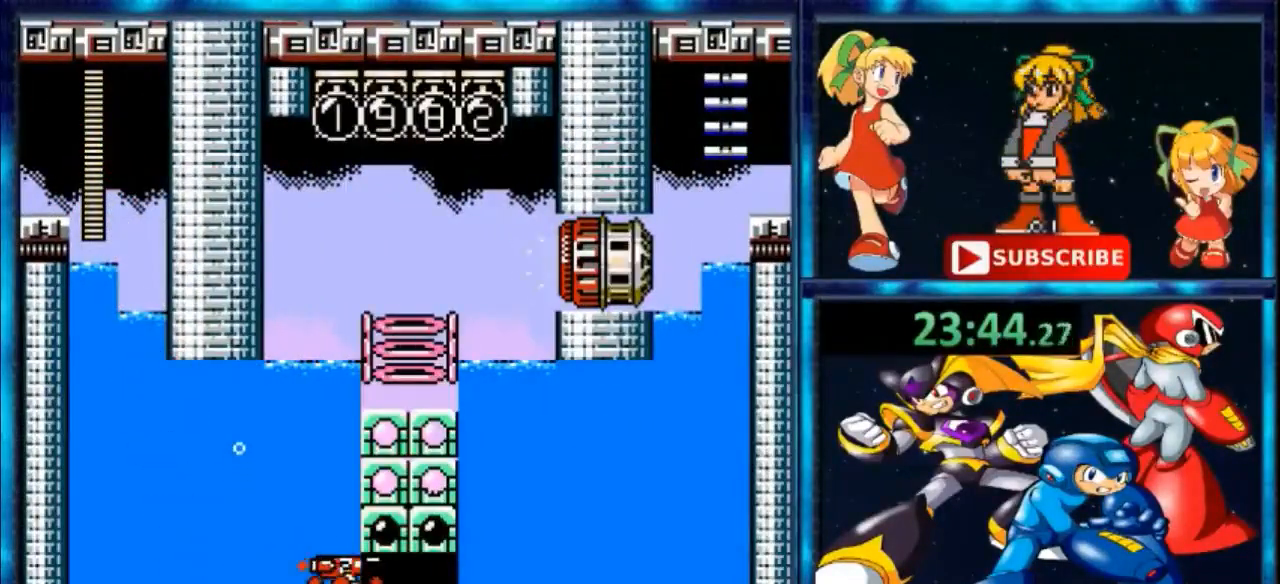
{"buttons": ["A"], "events": [[167, "DPAD_RIGHT", "up"], [300, "A", "down"]]}
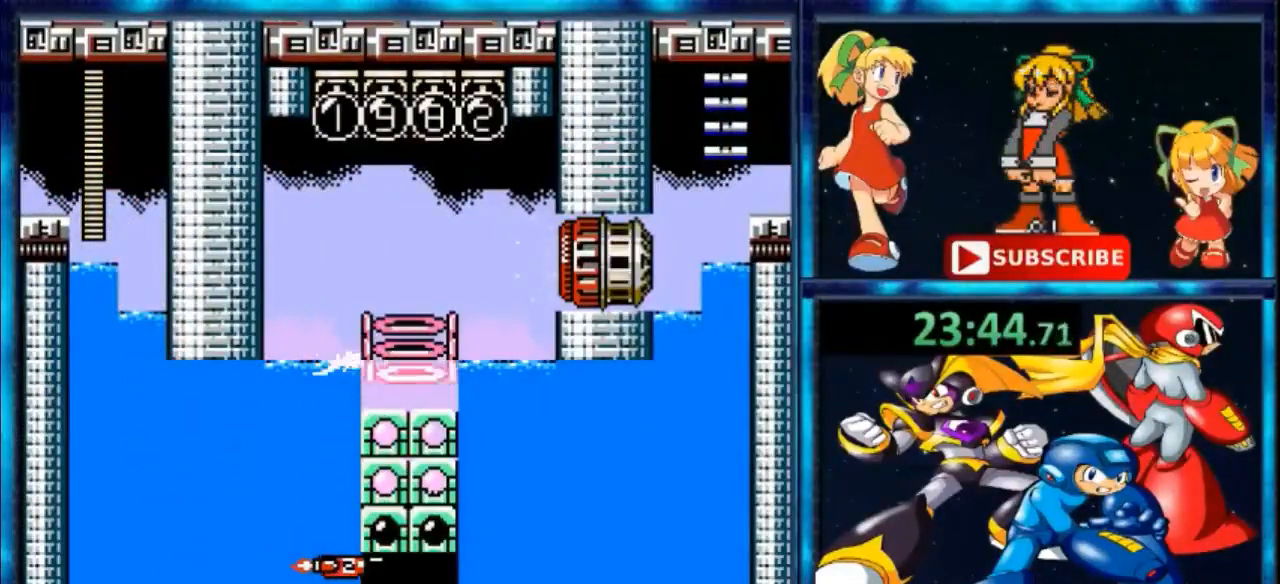
{"buttons": [], "events": [[67, "DPAD_RIGHT", "down"], [500, "A", "up"], [500, "DPAD_RIGHT", "up"]]}
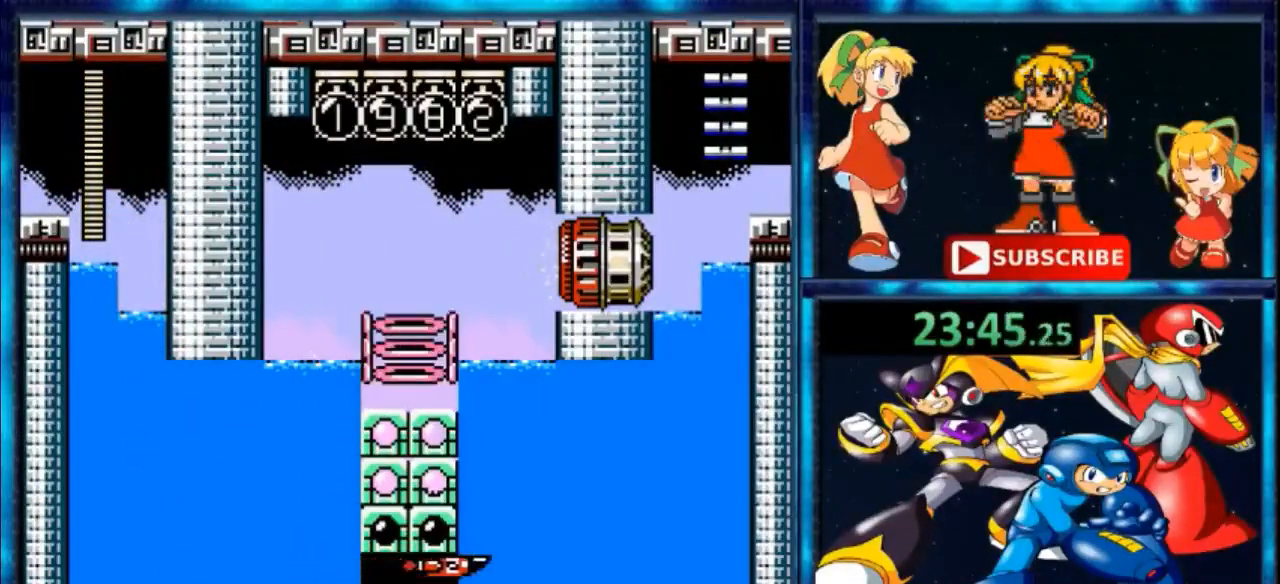
{"buttons": [], "events": []}
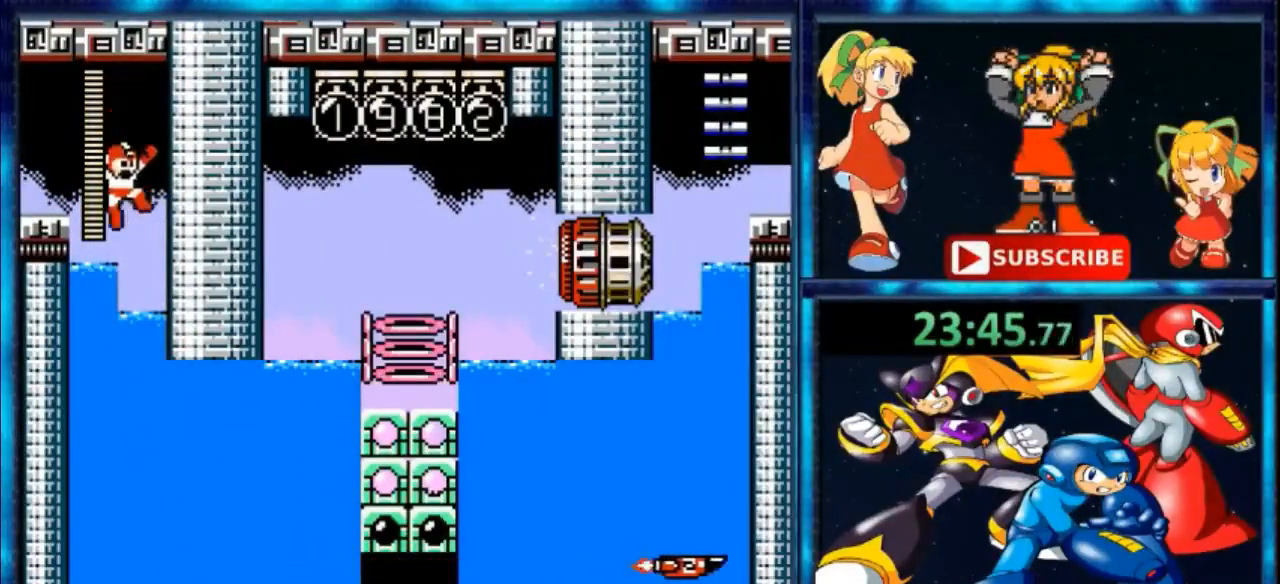
{"buttons": [], "events": []}
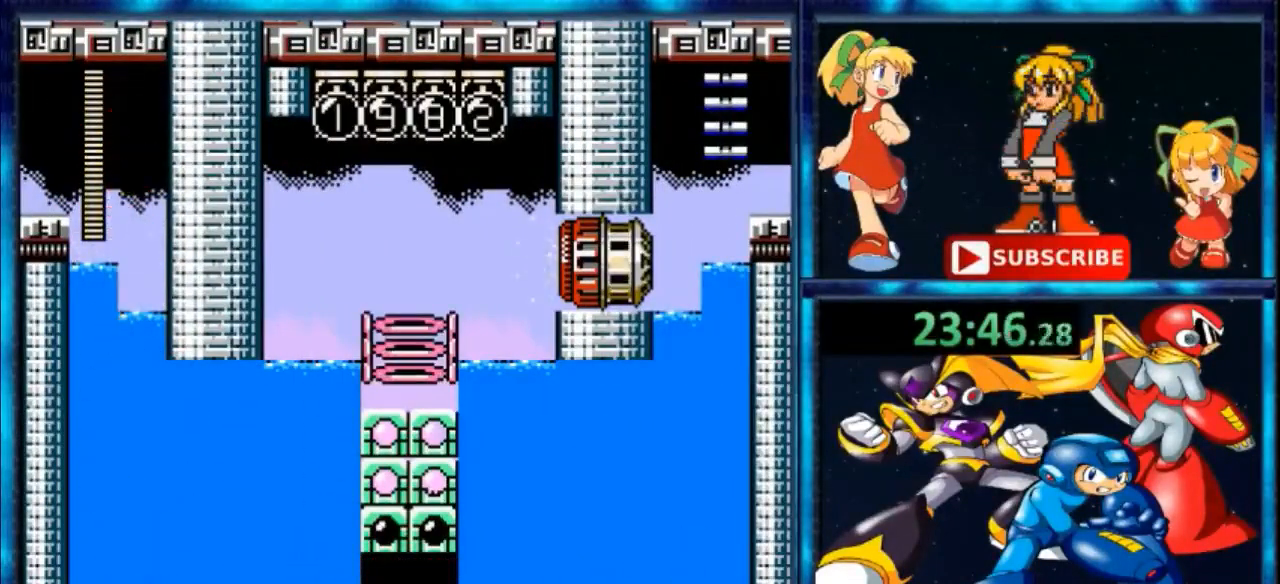
{"buttons": ["DPAD_RIGHT"], "events": [[67, "DPAD_RIGHT", "down"], [333, "A", "down"], [467, "A", "up"]]}
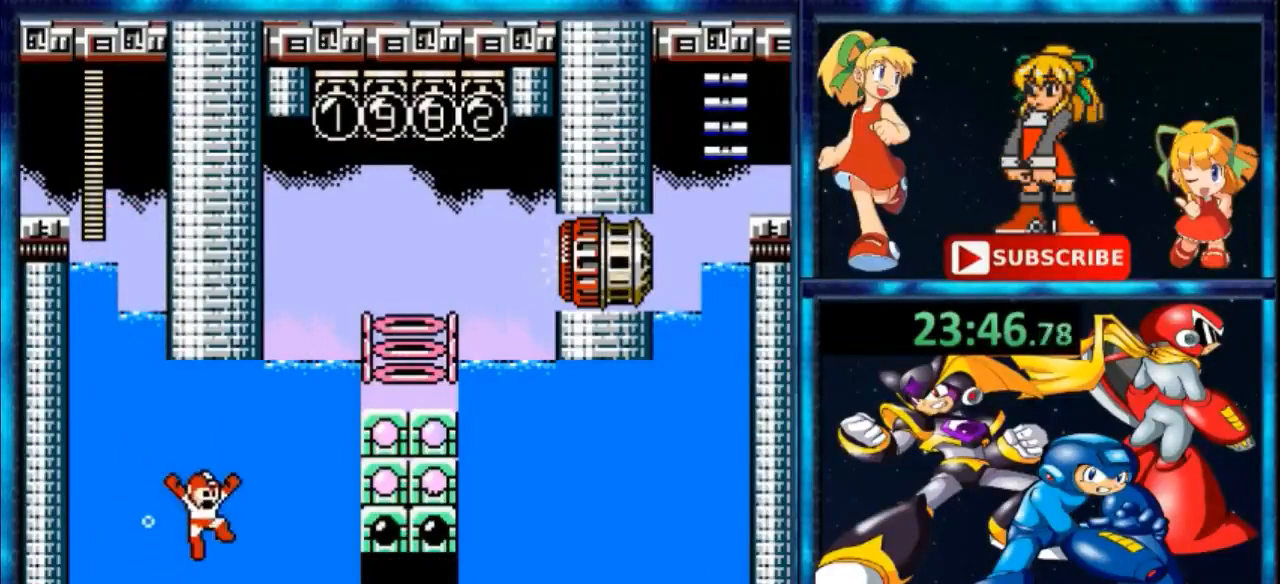
{"buttons": [], "events": [[500, "DPAD_RIGHT", "up"]]}
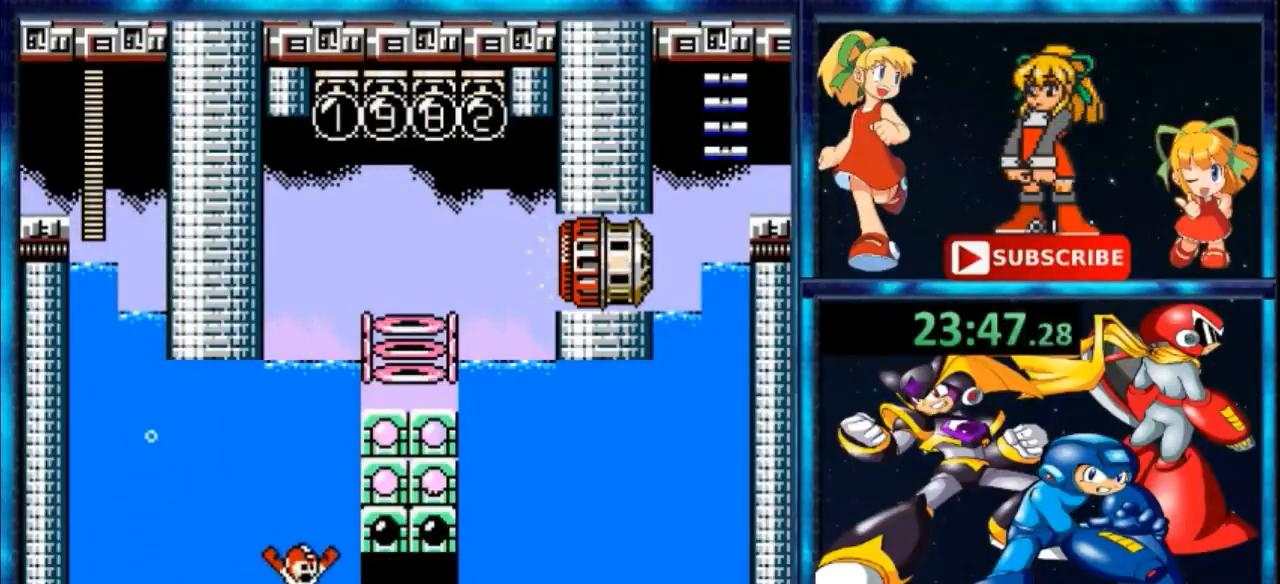
{"buttons": ["DPAD_LEFT"], "events": [[233, "DPAD_LEFT", "down"], [300, "A", "down"], [467, "A", "up"]]}
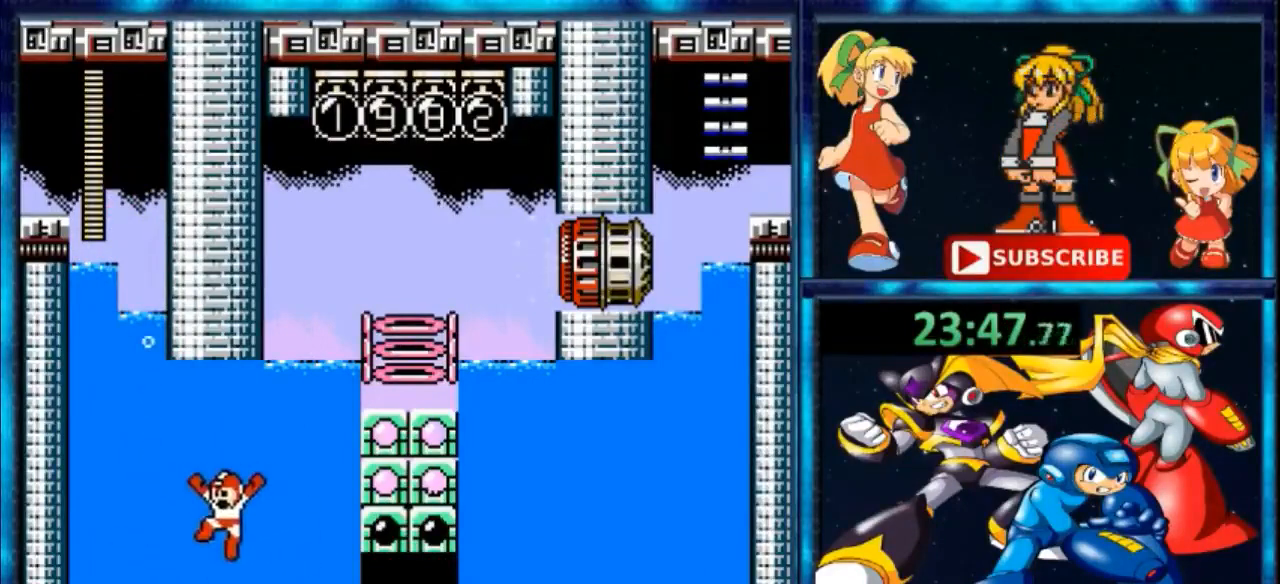
{"buttons": ["B"], "events": [[100, "DPAD_LEFT", "up"], [500, "B", "down"]]}
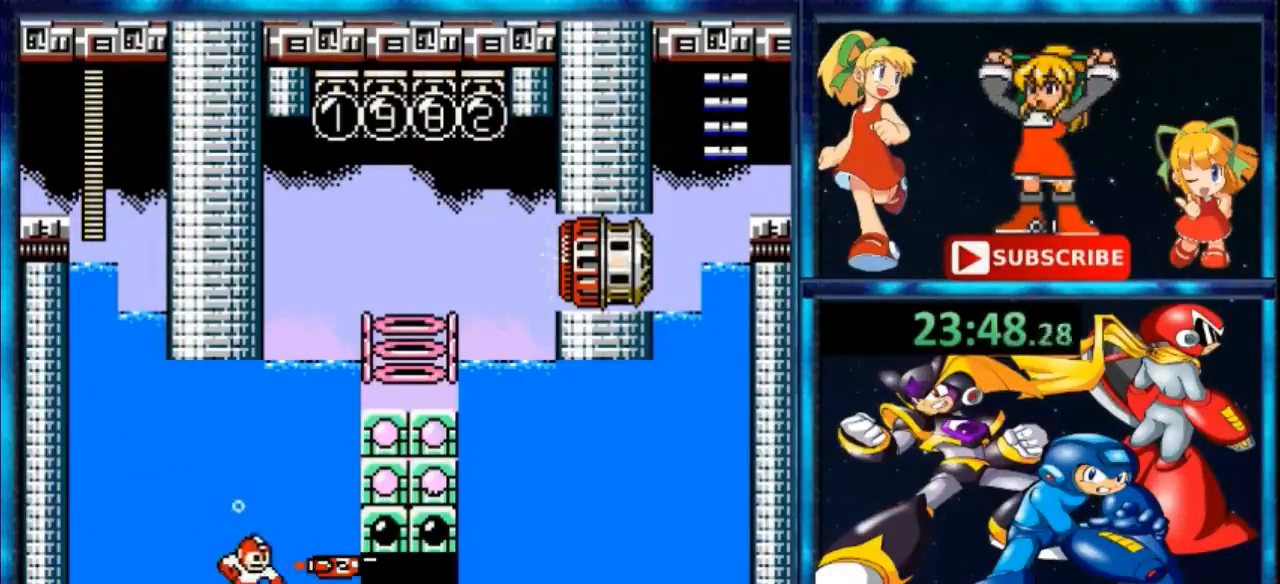
{"buttons": ["DPAD_RIGHT"], "events": [[67, "B", "up"], [67, "DPAD_RIGHT", "down"]]}
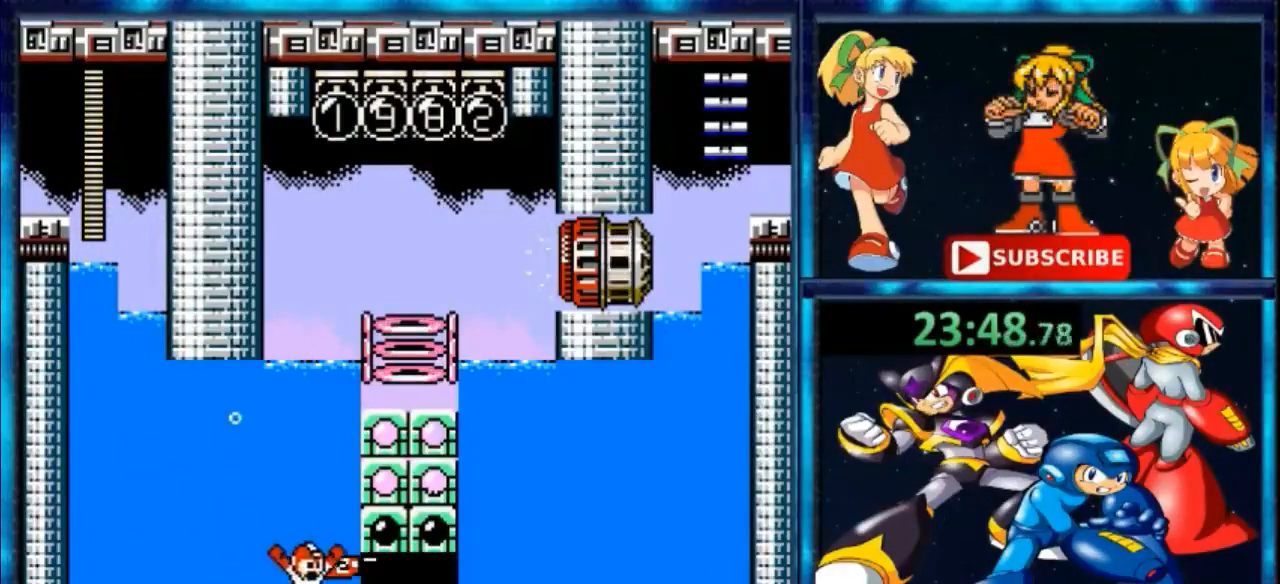
{"buttons": ["A"], "events": [[267, "DPAD_RIGHT", "up"], [333, "A", "down"]]}
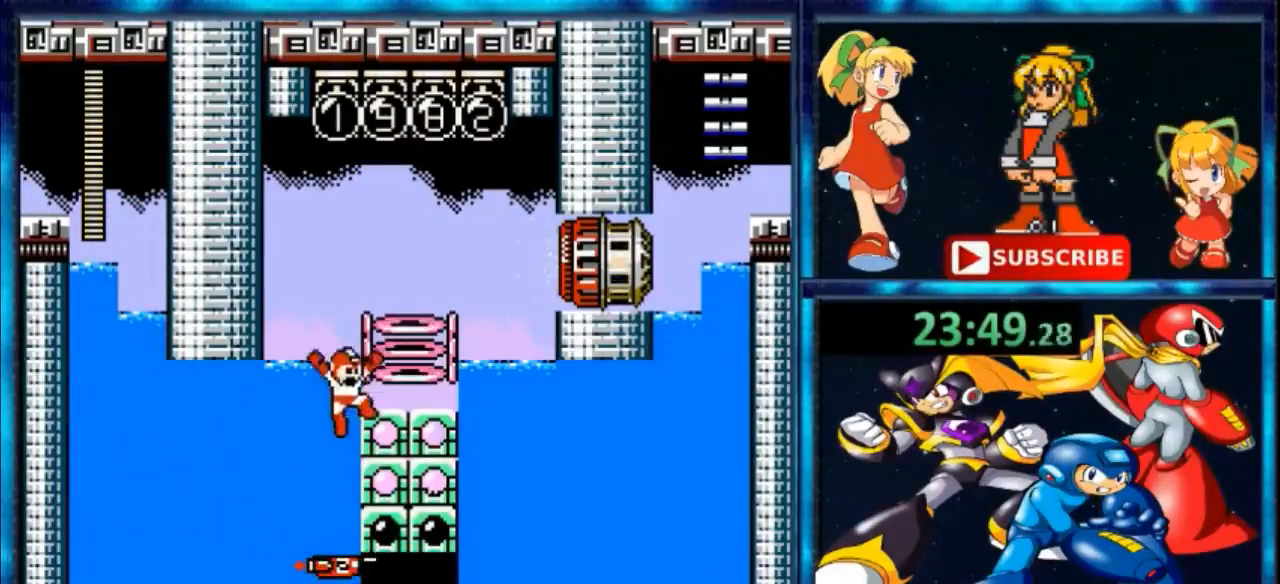
{"buttons": ["A", "DPAD_RIGHT"], "events": [[233, "DPAD_RIGHT", "down"]]}
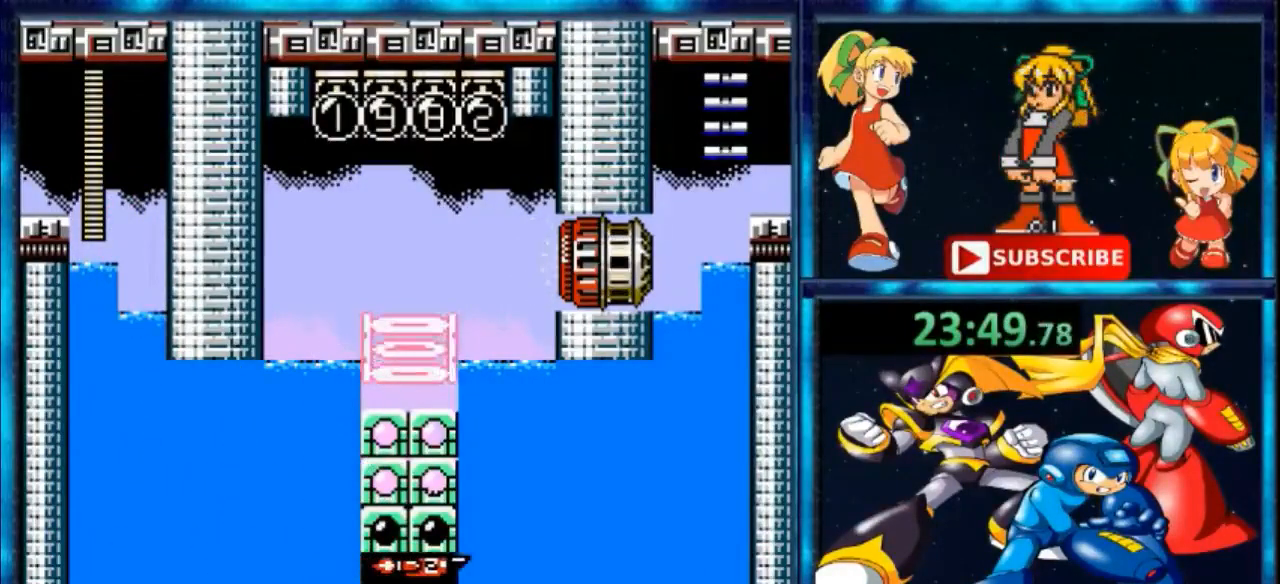
{"buttons": [], "events": [[33, "DPAD_RIGHT", "up"], [100, "A", "up"]]}
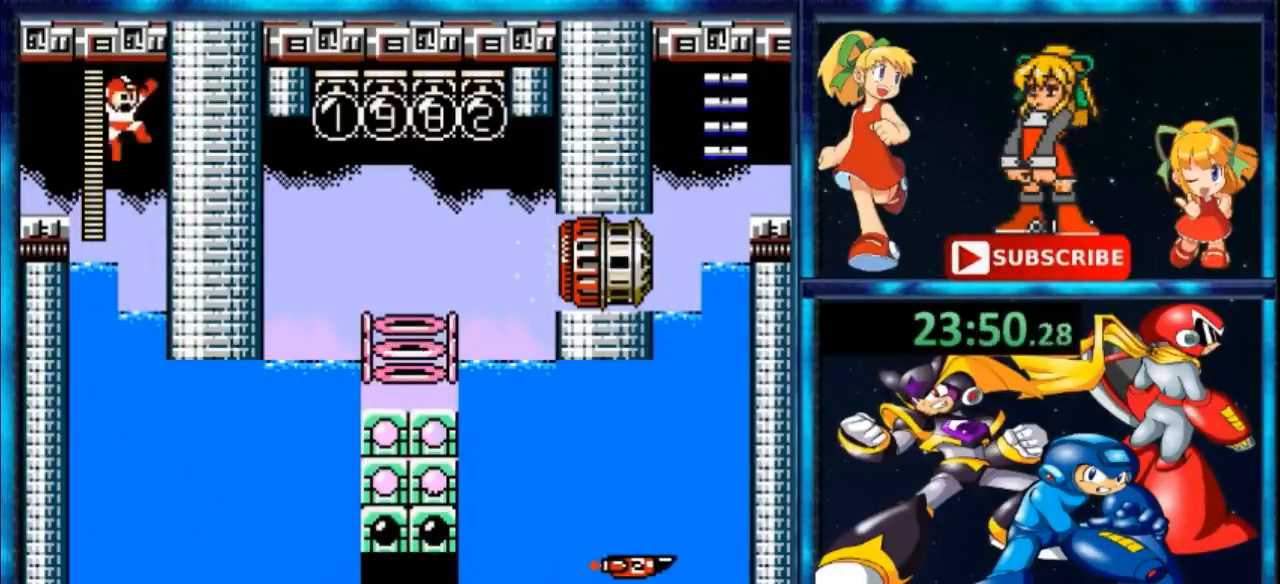
{"buttons": [], "events": []}
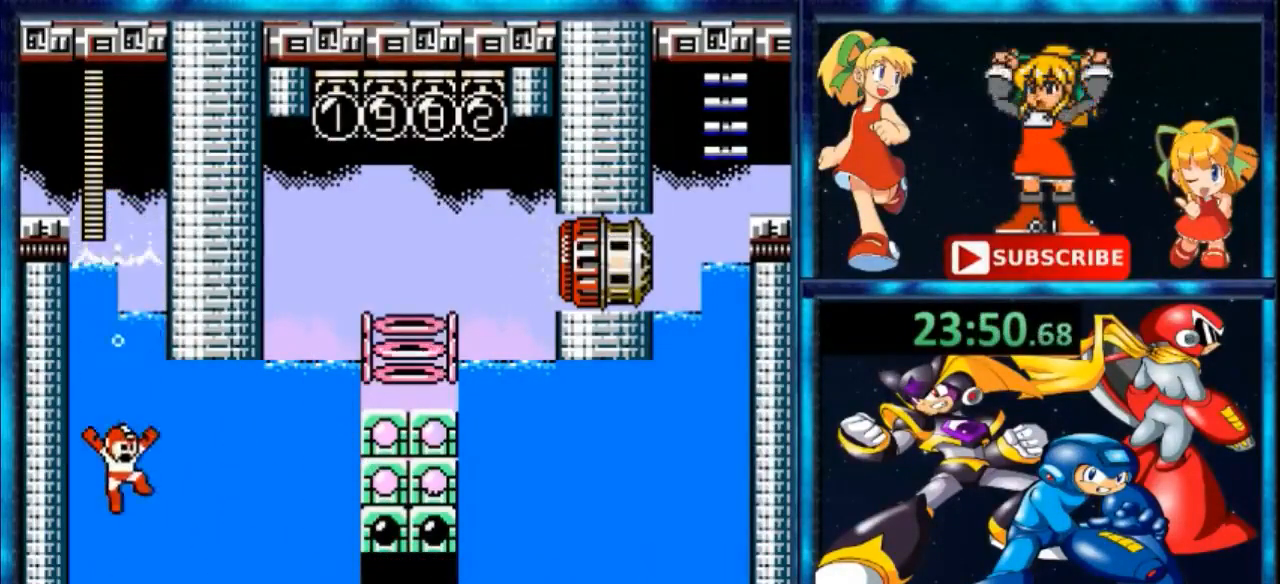
{"buttons": ["A", "DPAD_RIGHT"], "events": [[100, "DPAD_RIGHT", "down"], [433, "A", "down"]]}
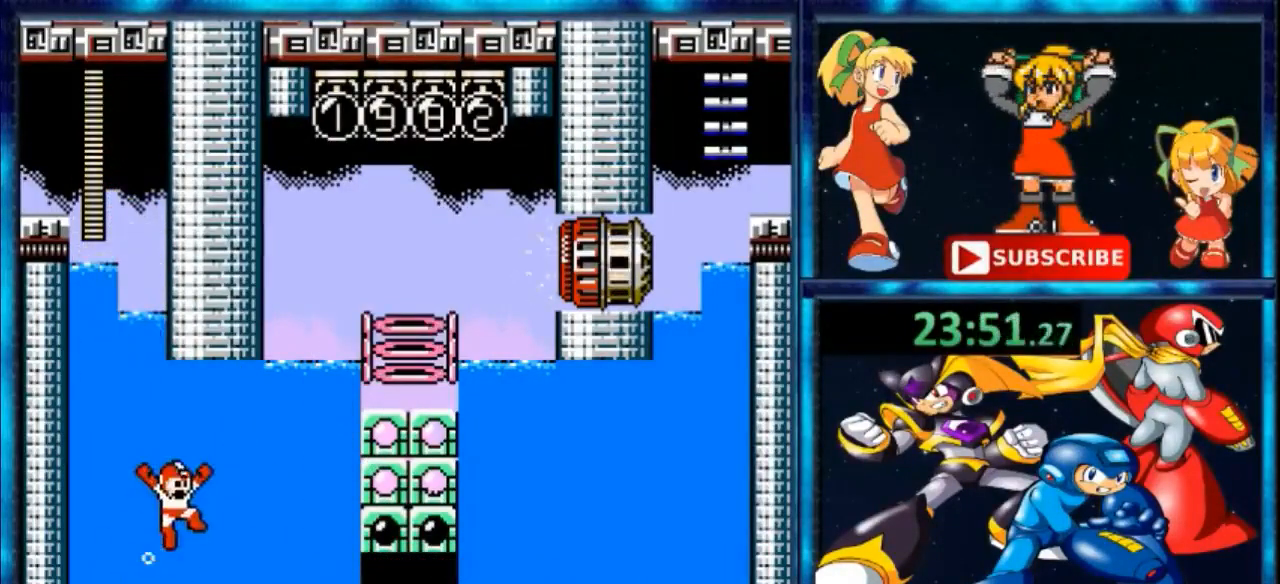
{"buttons": ["DPAD_RIGHT"], "events": [[67, "A", "up"]]}
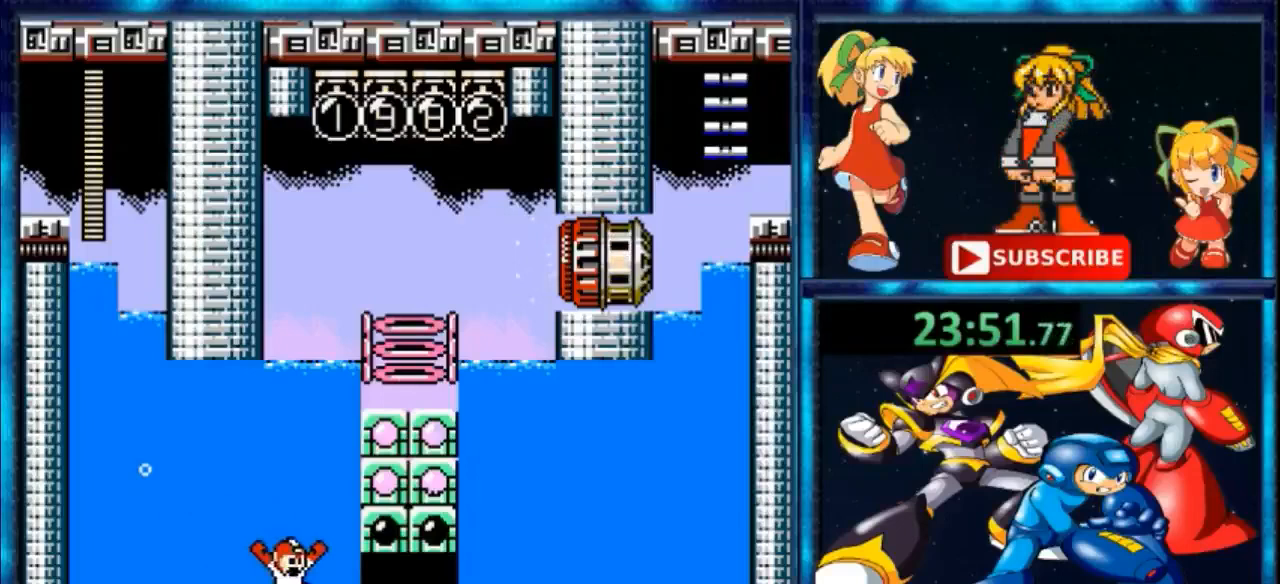
{"buttons": ["A", "DPAD_LEFT"], "events": [[200, "DPAD_RIGHT", "up"], [433, "A", "down"], [433, "DPAD_LEFT", "down"]]}
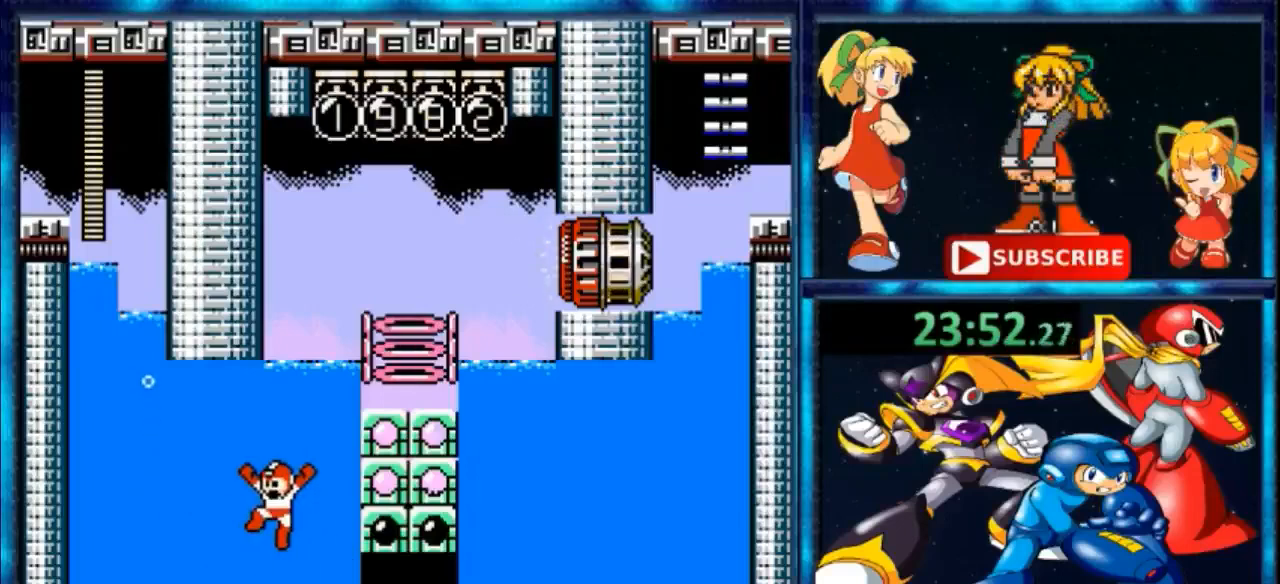
{"buttons": ["DPAD_RIGHT"], "events": [[67, "A", "up"], [333, "DPAD_LEFT", "up"], [467, "DPAD_RIGHT", "down"]]}